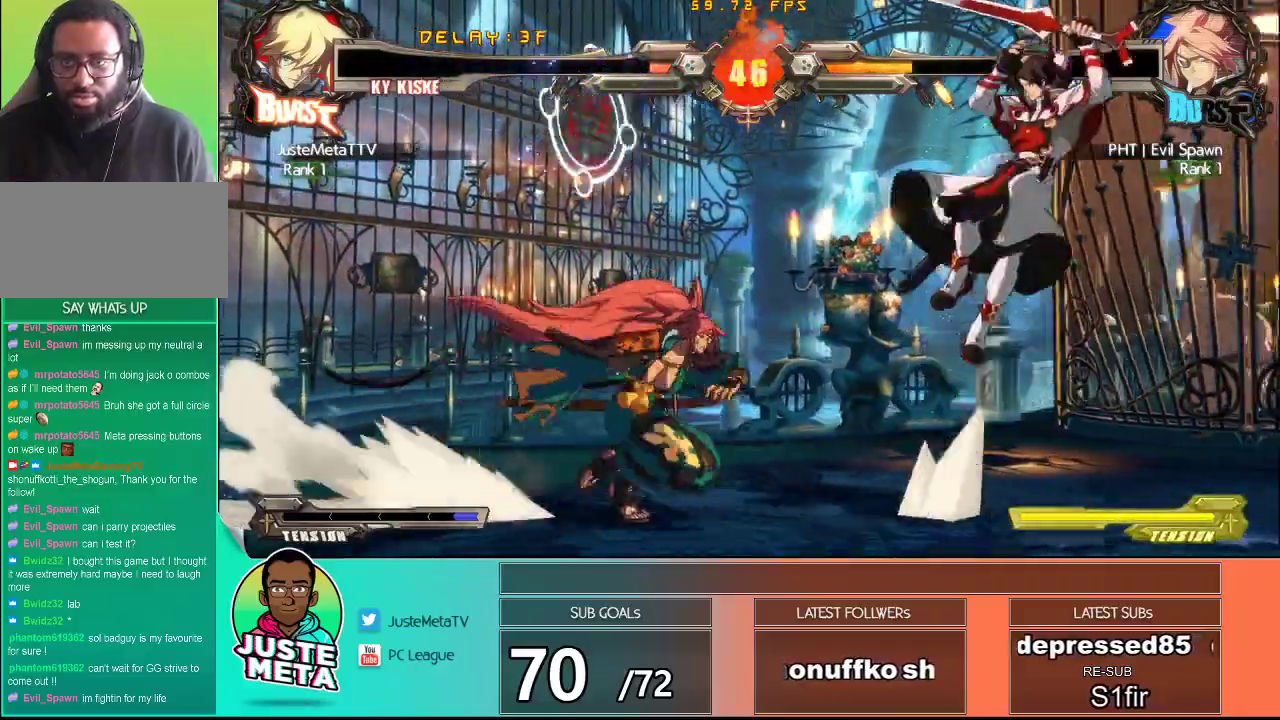
Gameplay with a controller (arcade stick); each line is a JSON object with the inputs held at the frame after it. "events" lists button and stick changes between this image and that frame as [ms after this image, input, new state], when the widget could be followed in between. Not read: L3 R3.
{"buttons": [], "left_stick": "center", "events": [[167, "left_stick", "down-right"], [233, "left_stick", "down-left"], [300, "TRIANGLE", "down"], [333, "left_stick", "center"], [400, "TRIANGLE", "up"]]}
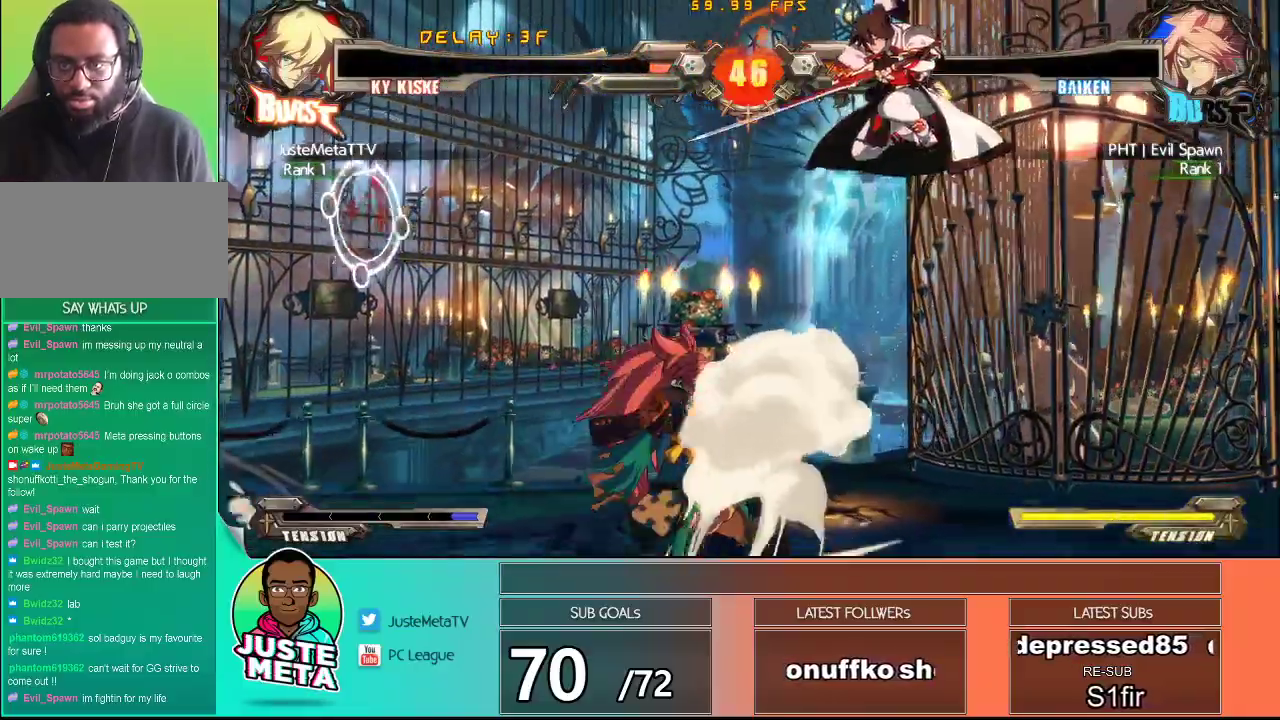
{"buttons": [], "left_stick": "down-right", "events": [[233, "left_stick", "down-right"]]}
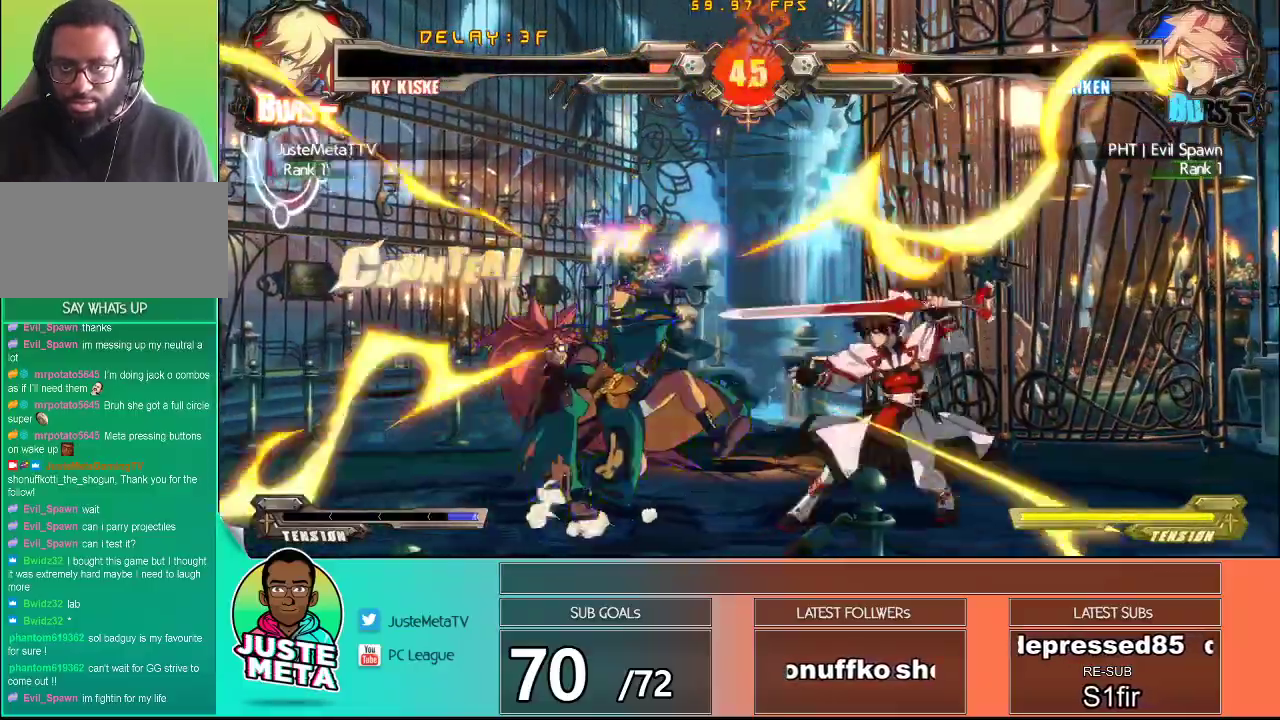
{"buttons": [], "left_stick": "up-right", "events": [[417, "left_stick", "up-right"]]}
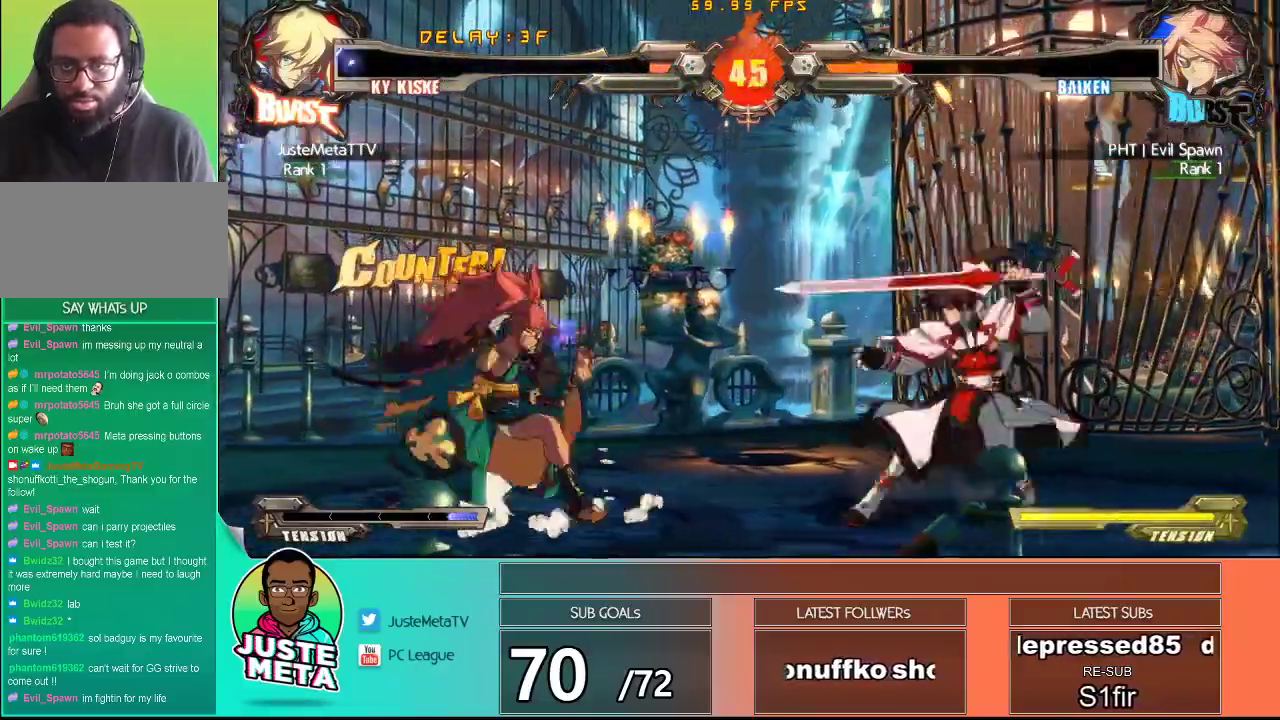
{"buttons": [], "left_stick": "left", "events": [[167, "left_stick", "down"], [233, "left_stick", "center"], [383, "left_stick", "left"], [433, "left_stick", "center"], [500, "left_stick", "left"]]}
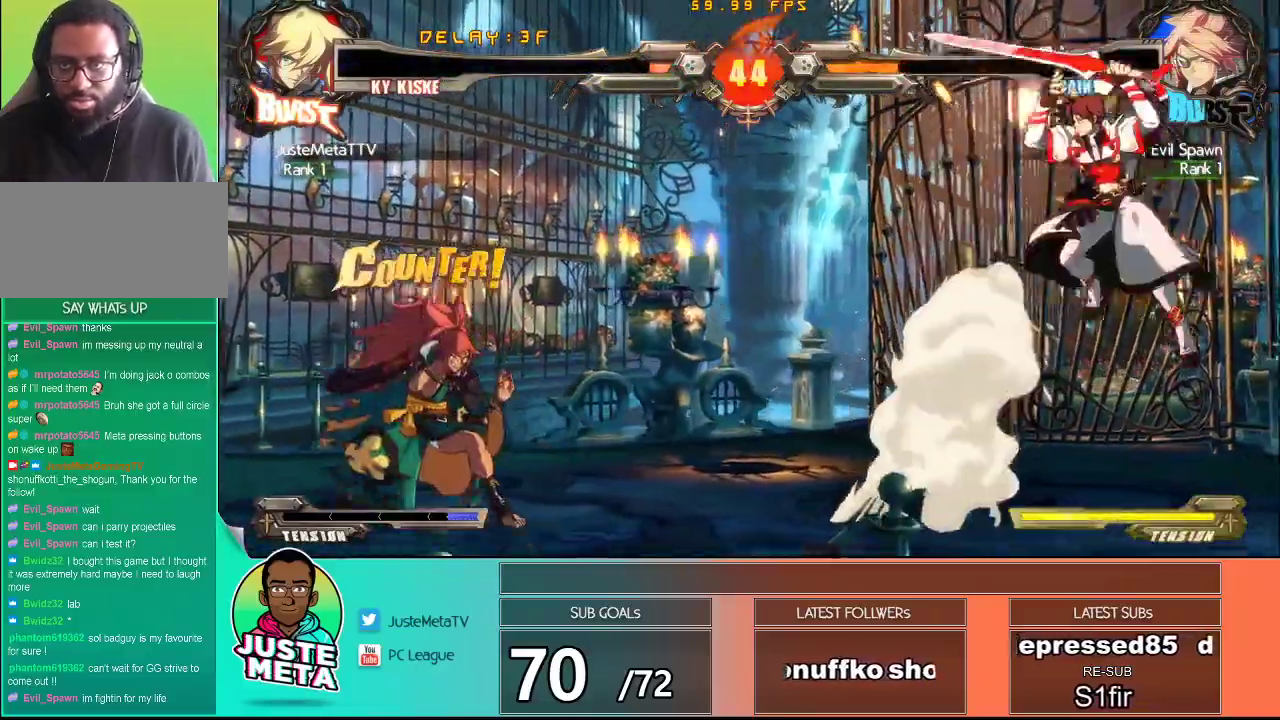
{"buttons": ["TRIANGLE"], "left_stick": "center", "events": [[333, "left_stick", "center"], [433, "TRIANGLE", "down"]]}
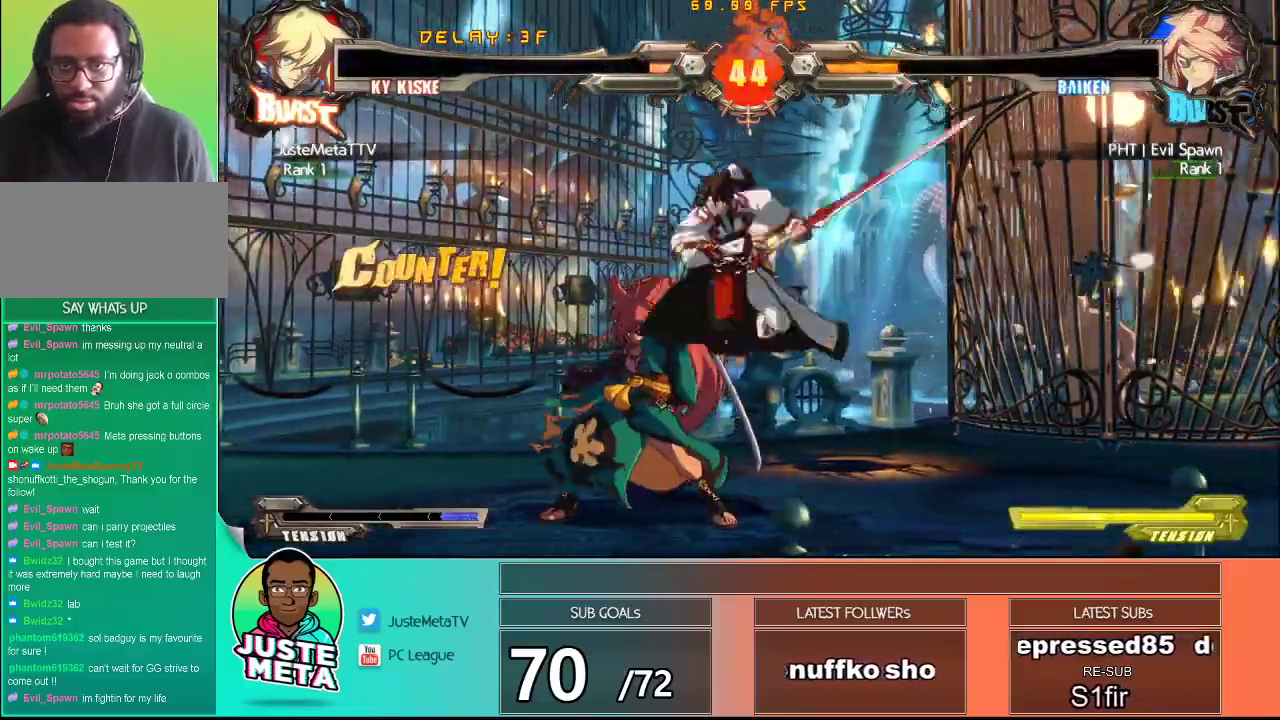
{"buttons": [], "left_stick": "center", "events": [[33, "TRIANGLE", "up"], [67, "left_stick", "down"], [117, "TRIANGLE", "down"], [183, "TRIANGLE", "up"], [217, "left_stick", "center"], [250, "TRIANGLE", "down"], [333, "TRIANGLE", "up"], [383, "TRIANGLE", "down"], [483, "TRIANGLE", "up"]]}
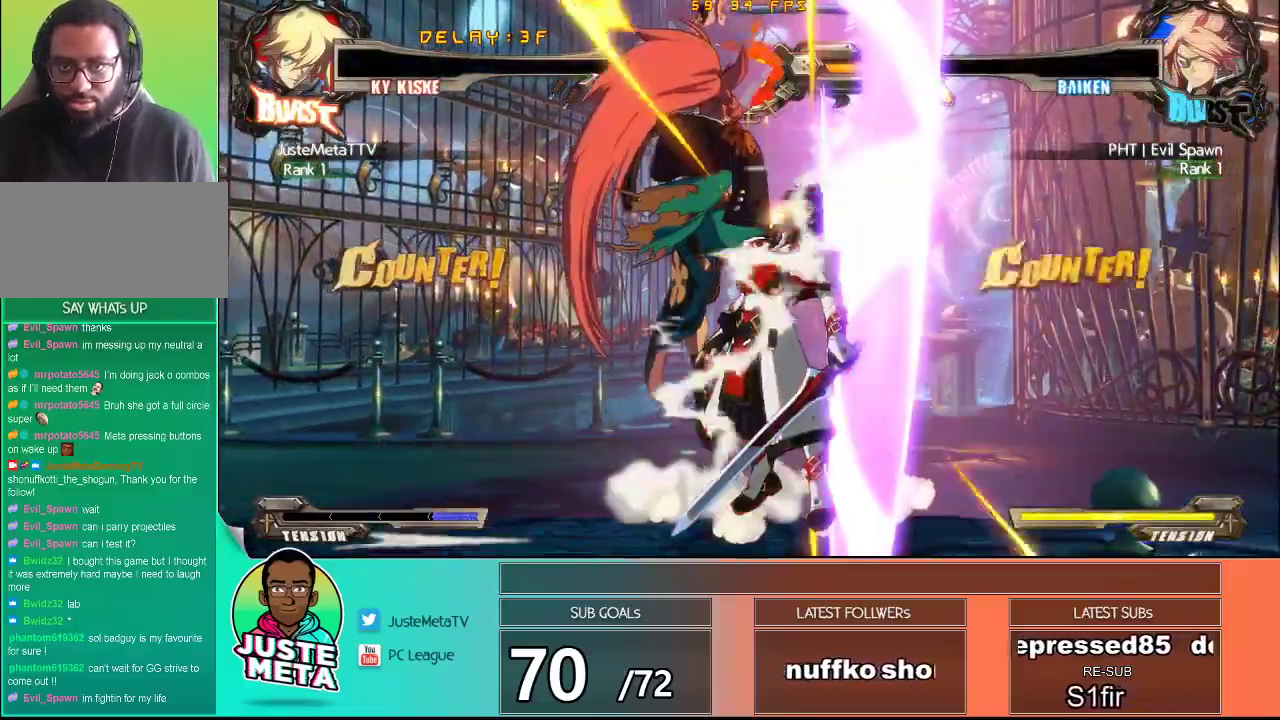
{"buttons": ["CROSS", "SQUARE"], "left_stick": "up-right"}
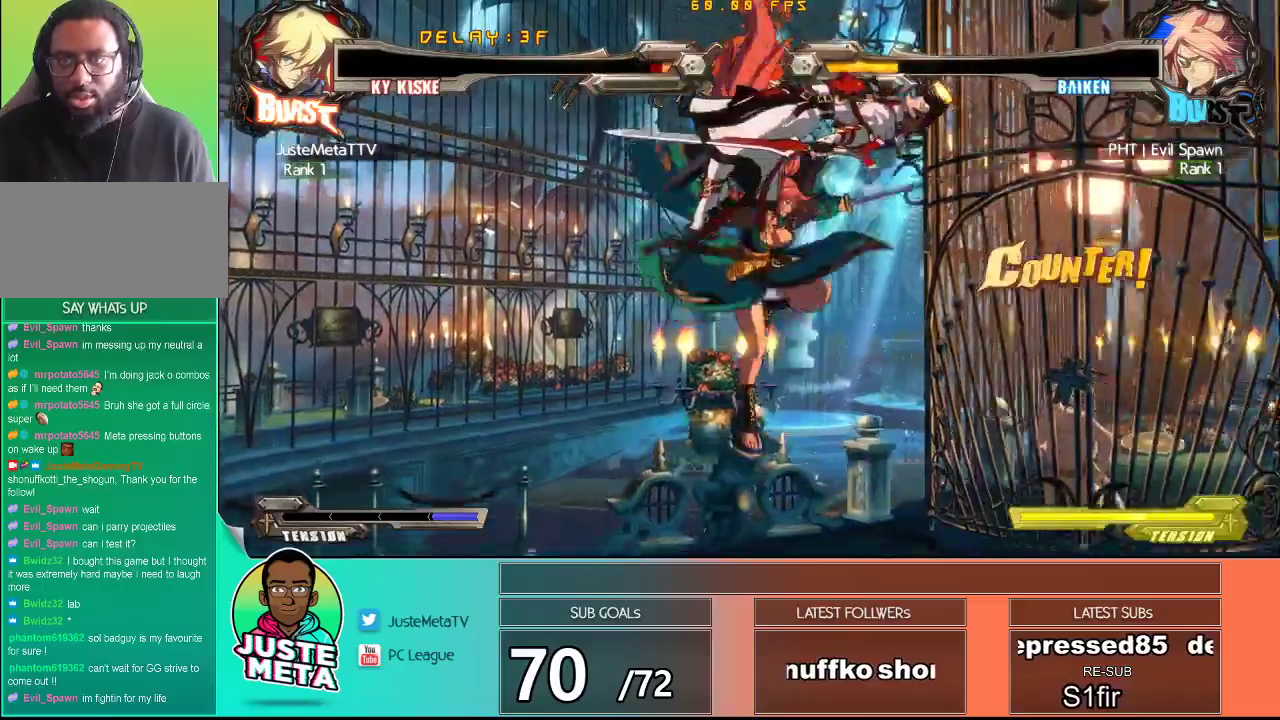
{"buttons": [], "left_stick": "down-right", "events": [[100, "SQUARE", "up"], [117, "CROSS", "up"], [150, "left_stick", "down-right"], [267, "CROSS", "down"], [267, "SQUARE", "down"], [417, "CROSS", "up"], [417, "SQUARE", "up"]]}
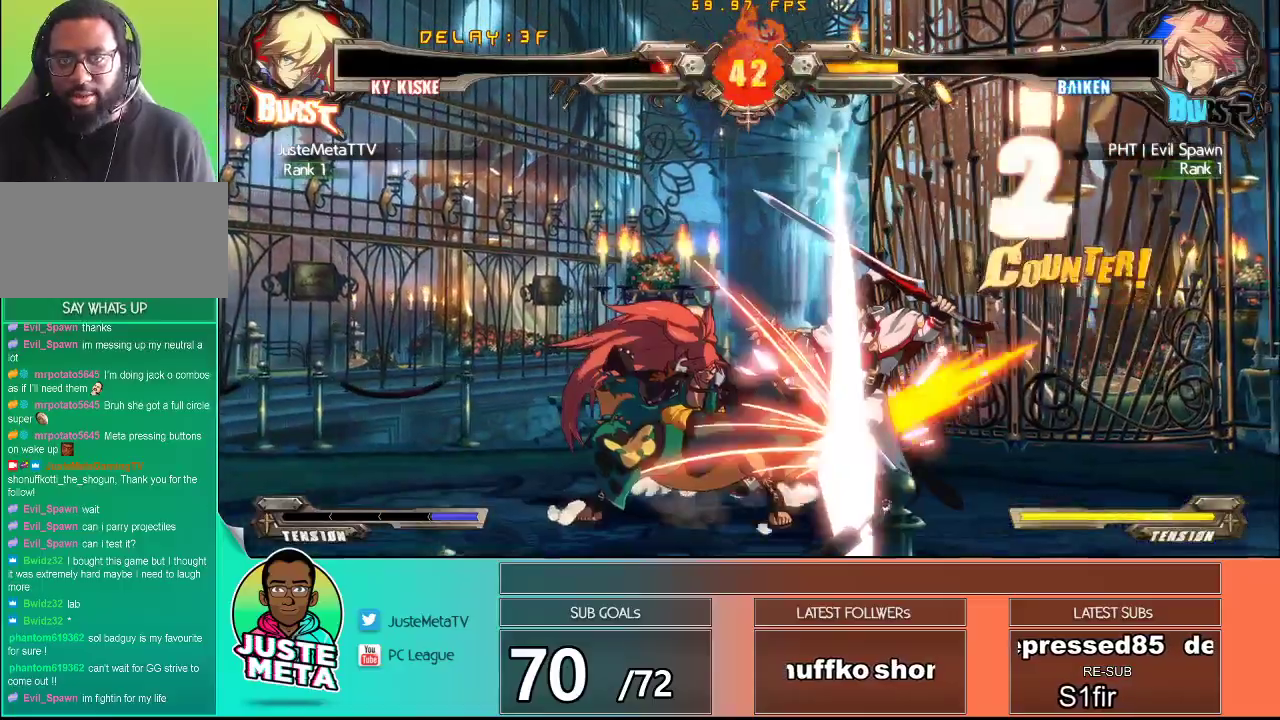
{"buttons": [], "left_stick": "down-right"}
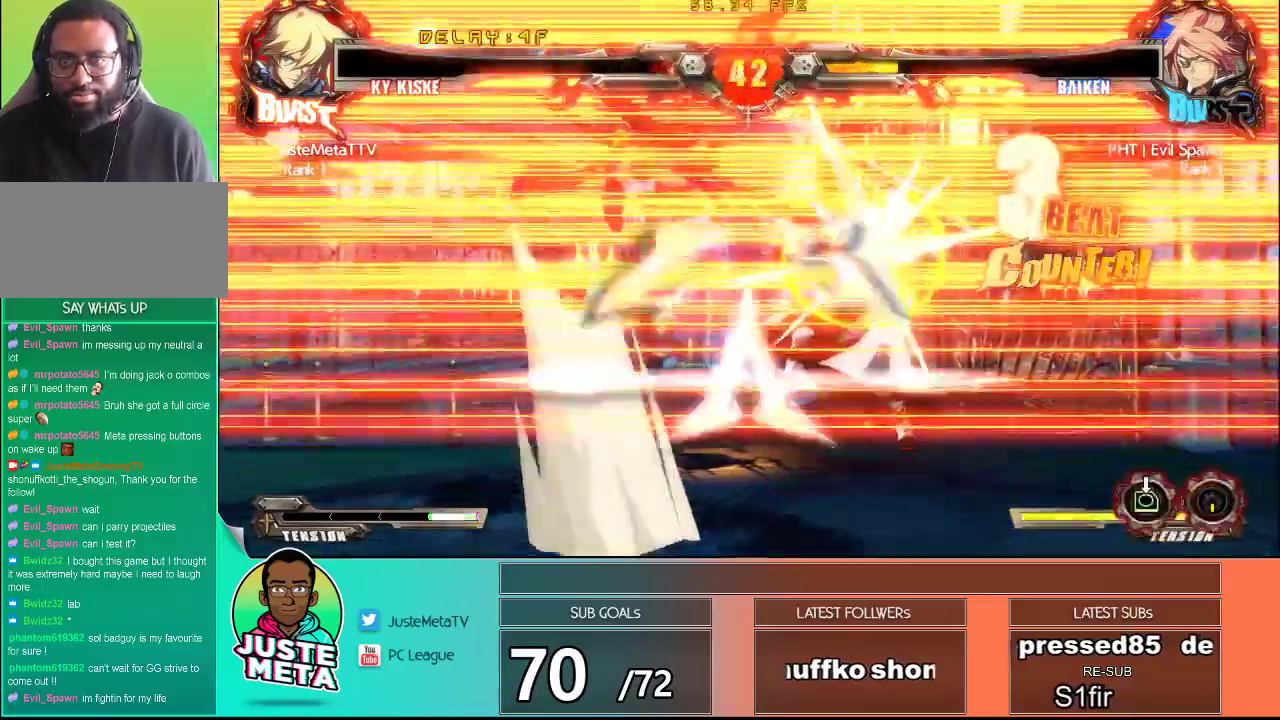
{"buttons": [], "left_stick": "center", "events": [[33, "left_stick", "center"], [100, "R1", "down"], [100, "R2", "down"], [267, "R1", "up"], [267, "R2", "up"]]}